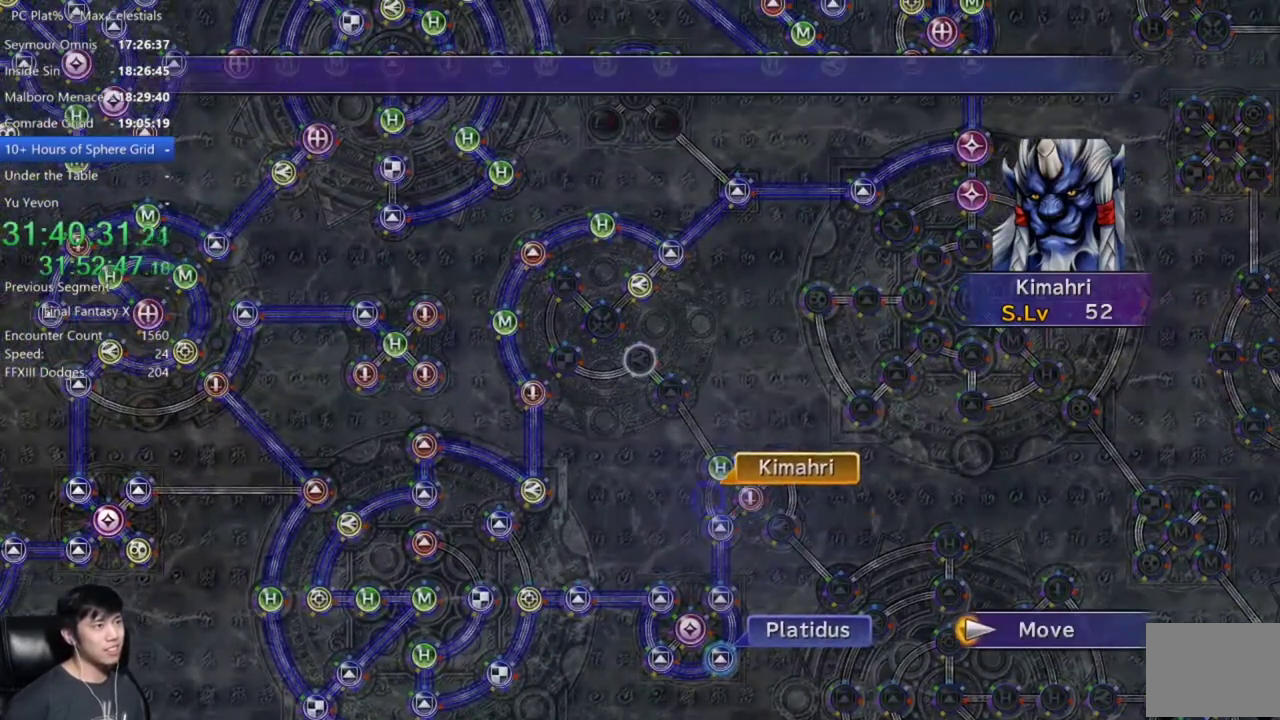
Gameplay with a controller (Xbox layout); each line is a JSON object with the inputs held at the frame after it. "events" lists button and stick changes between this image and that frame as [ms after this image, input, new state], when the widget could be followed in between.
{"buttons": [], "left_stick": "center", "right_stick": "center"}
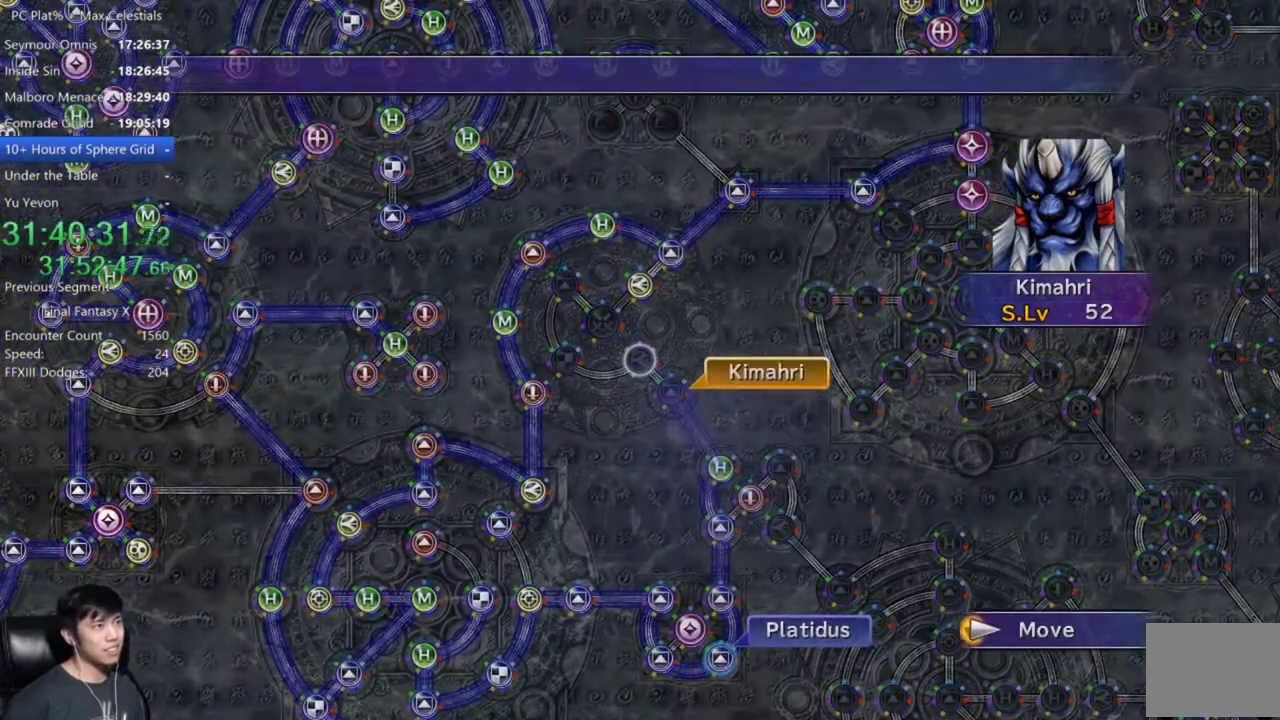
{"buttons": [], "left_stick": "center", "right_stick": "center", "events": []}
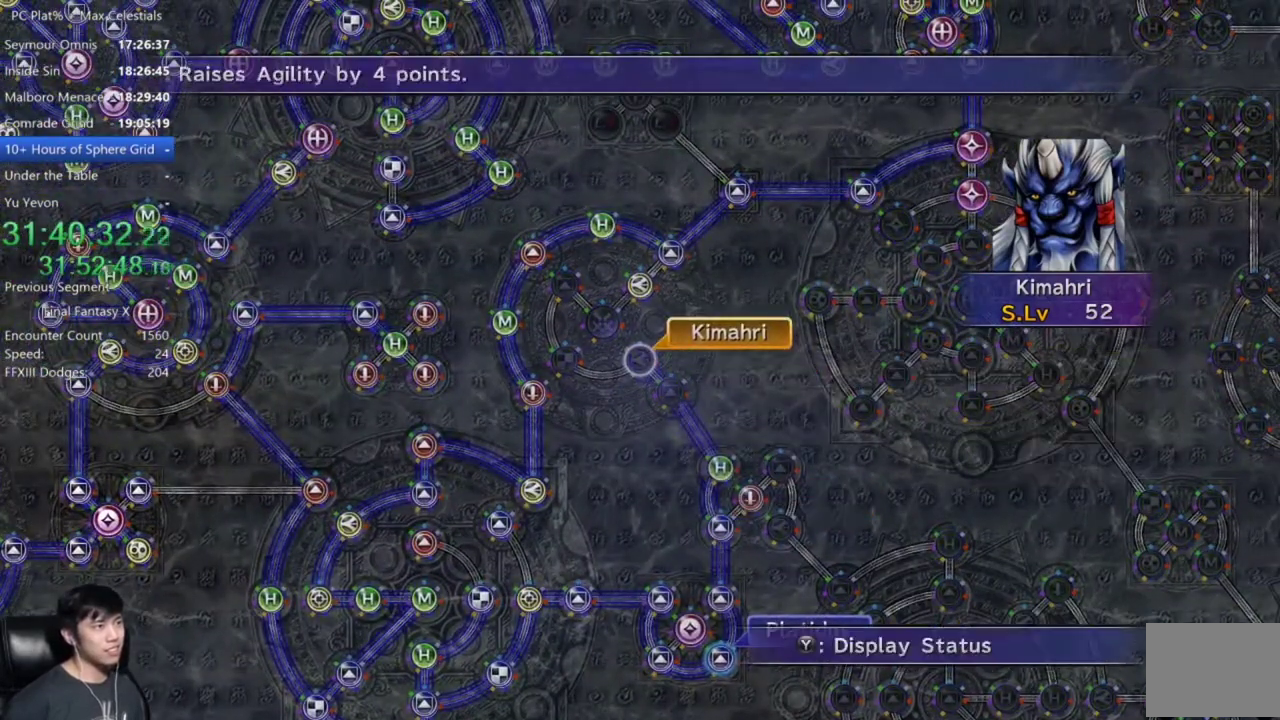
{"buttons": [], "left_stick": "center", "right_stick": "center", "events": [[67, "A", "down"], [134, "DPAD_DOWN", "down"], [167, "A", "up"], [234, "A", "down"], [234, "DPAD_DOWN", "up"], [334, "A", "up"]]}
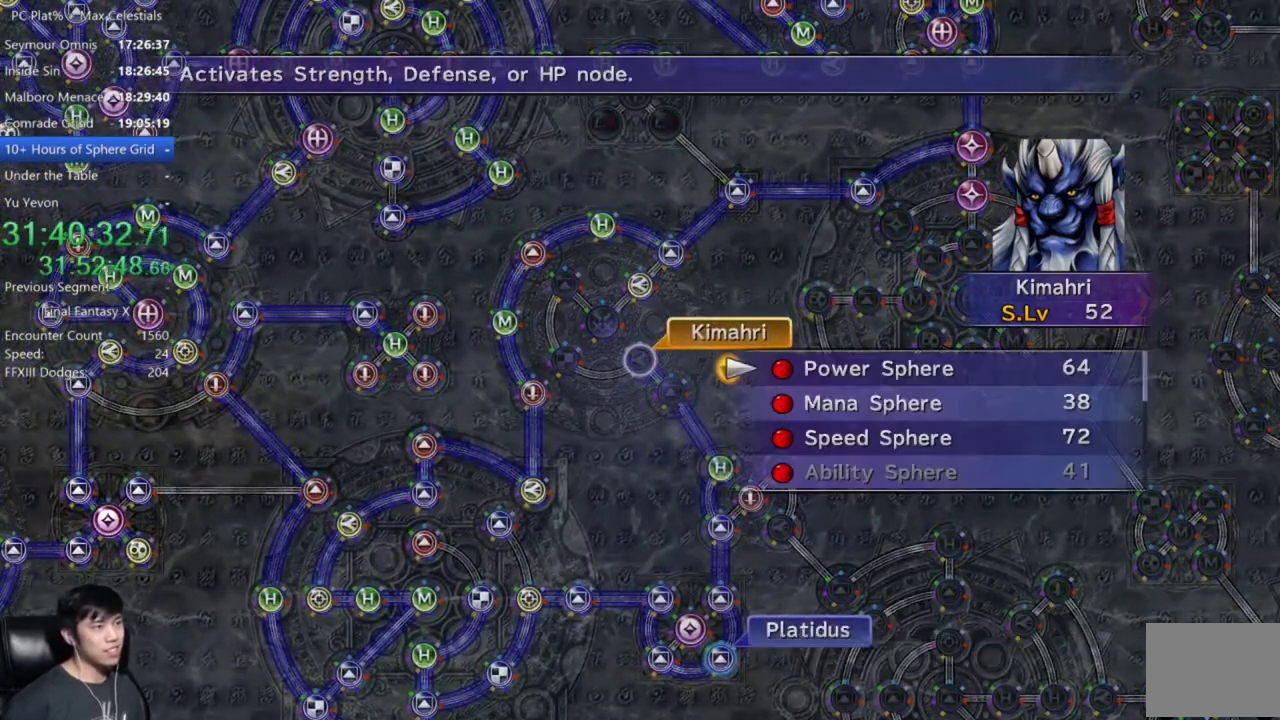
{"buttons": ["A"], "left_stick": "center", "right_stick": "center", "events": [[67, "DPAD_DOWN", "down"], [133, "A", "down"], [133, "DPAD_DOWN", "up"], [200, "A", "up"], [267, "A", "down"], [367, "A", "up"], [467, "A", "down"]]}
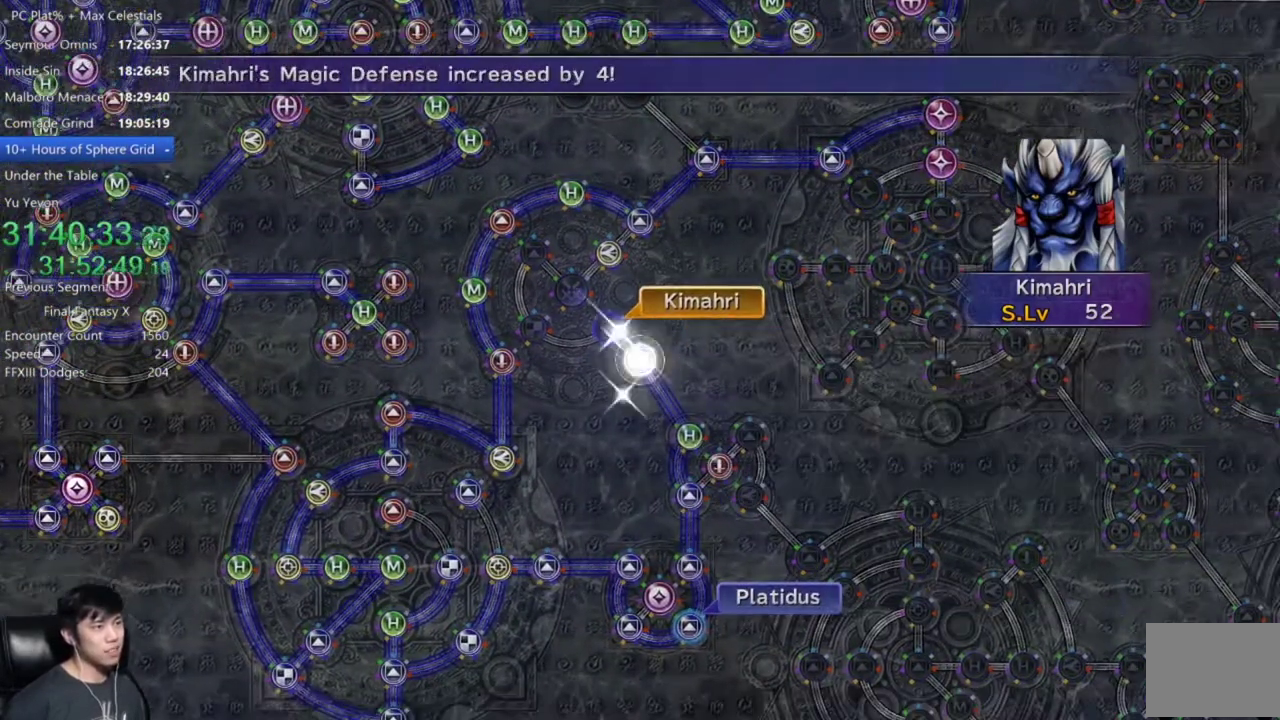
{"buttons": [], "left_stick": "center", "right_stick": "center", "events": [[34, "A", "up"]]}
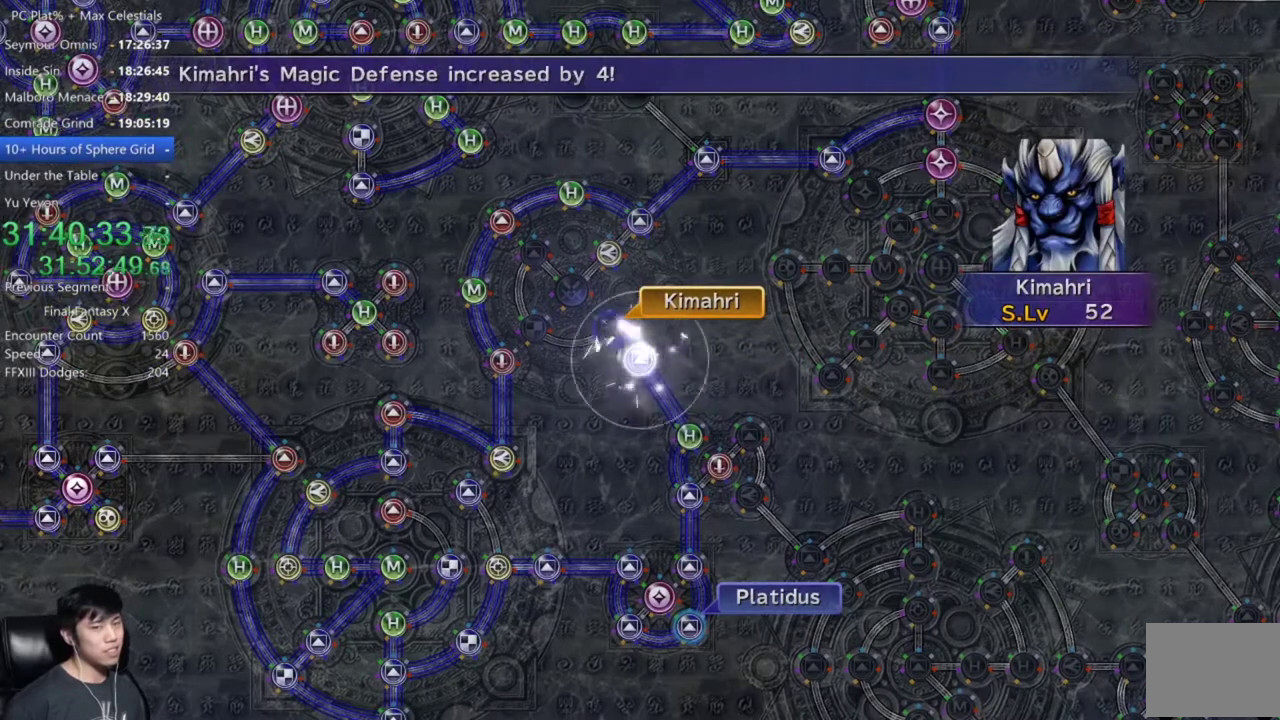
{"buttons": [], "left_stick": "center", "right_stick": "center", "events": [[33, "A", "down"], [100, "A", "up"], [200, "A", "down"], [300, "A", "up"], [367, "A", "down"], [467, "A", "up"]]}
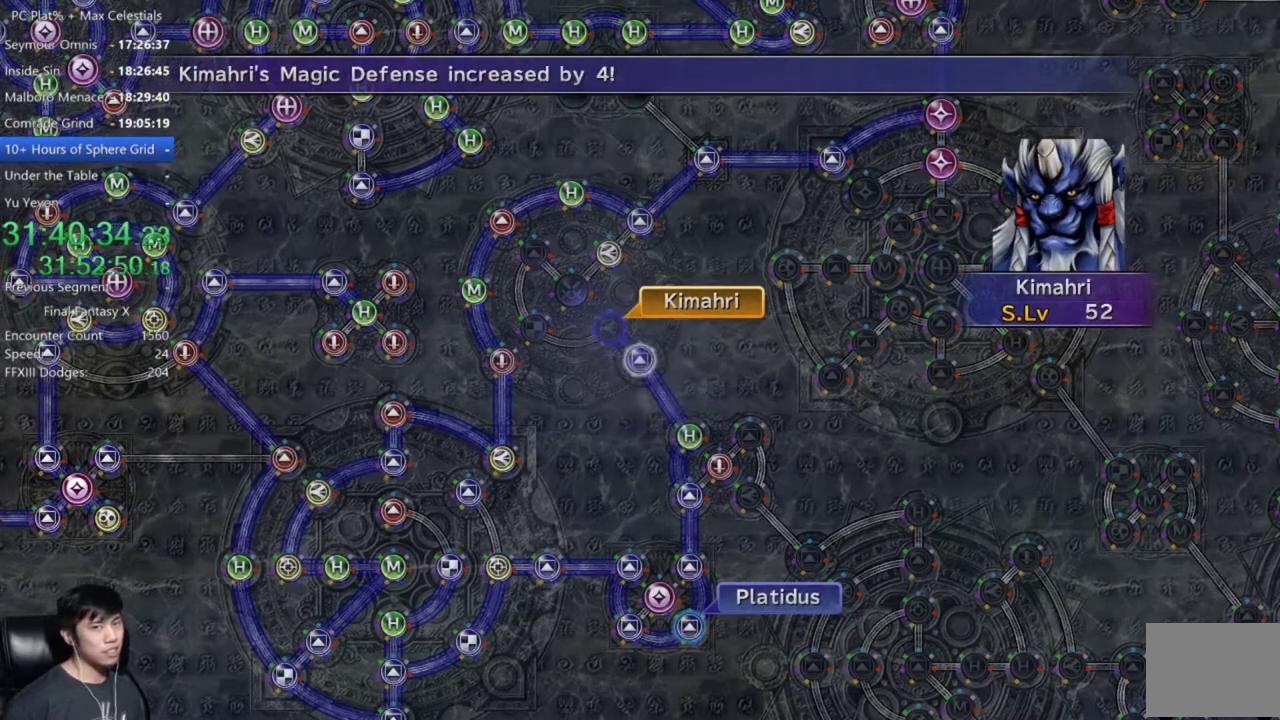
{"buttons": [], "left_stick": "center", "right_stick": "center", "events": [[34, "A", "down"], [134, "A", "up"], [200, "A", "down"], [301, "A", "up"], [401, "A", "down"], [501, "A", "up"]]}
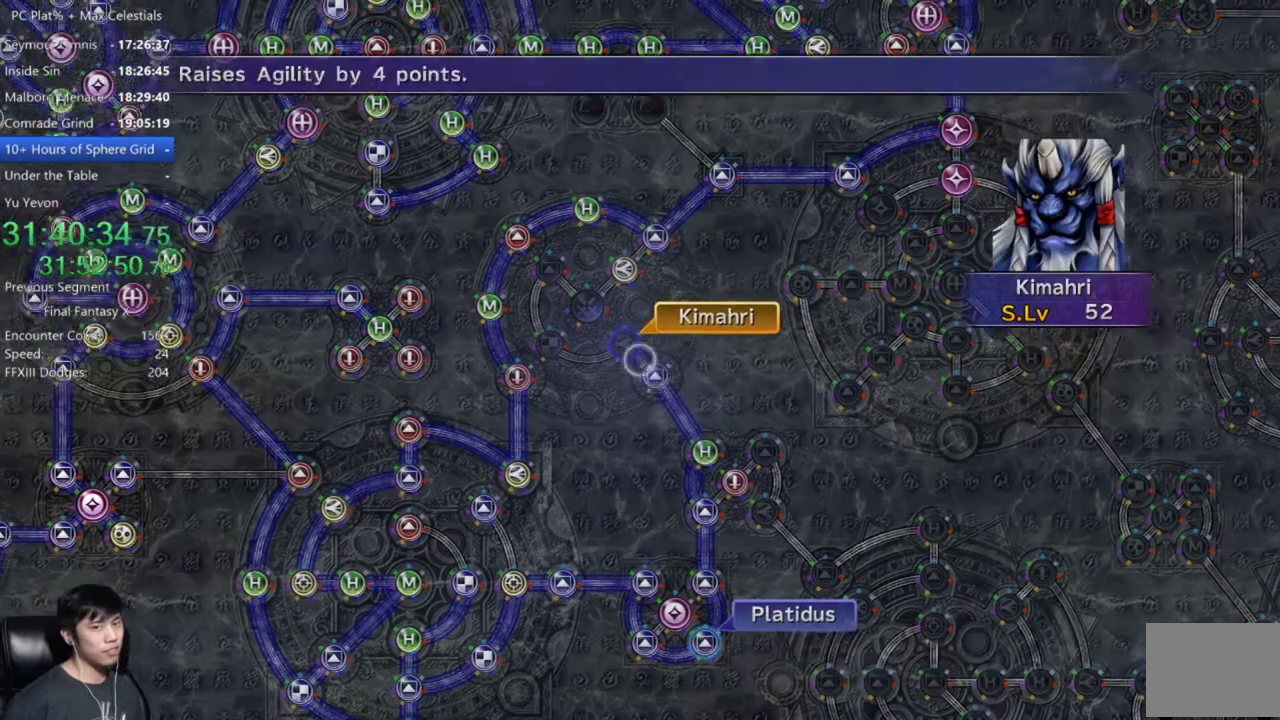
{"buttons": [], "left_stick": "center", "right_stick": "center", "events": [[100, "A", "down"], [167, "A", "up"], [300, "DPAD_DOWN", "down"], [434, "A", "down"], [434, "DPAD_DOWN", "up"], [500, "A", "up"]]}
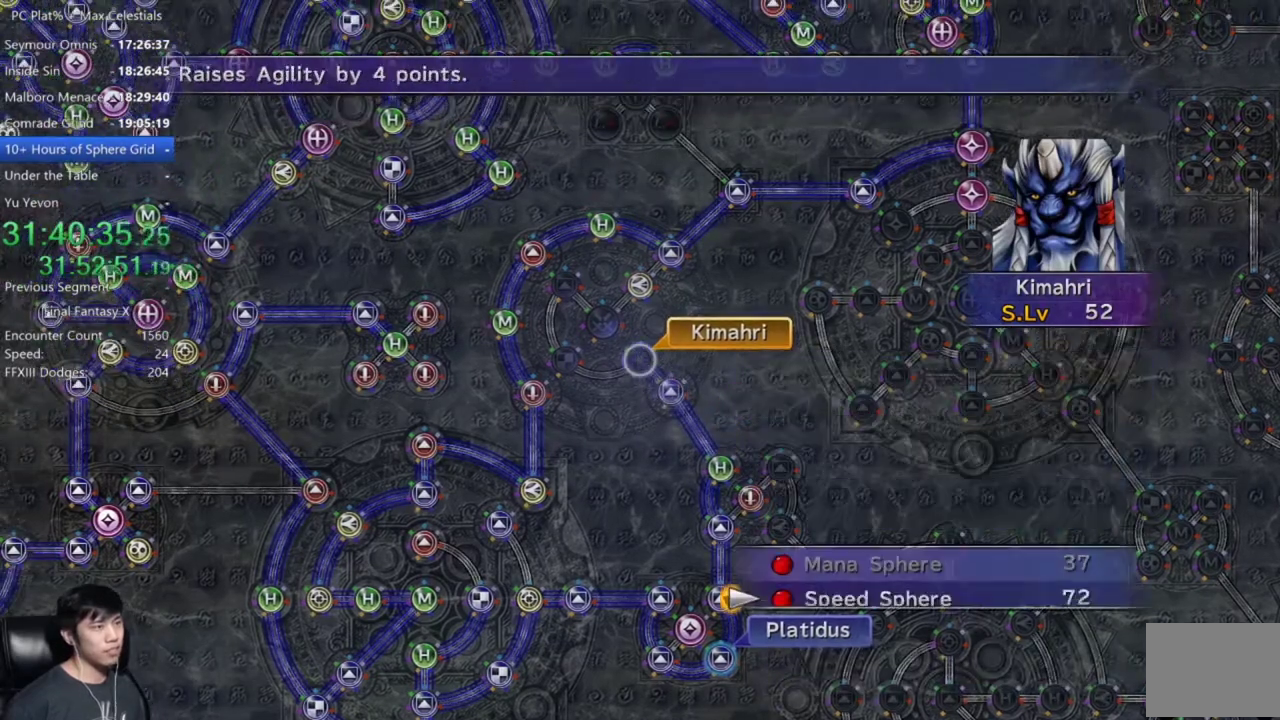
{"buttons": [], "left_stick": "center", "right_stick": "center", "events": []}
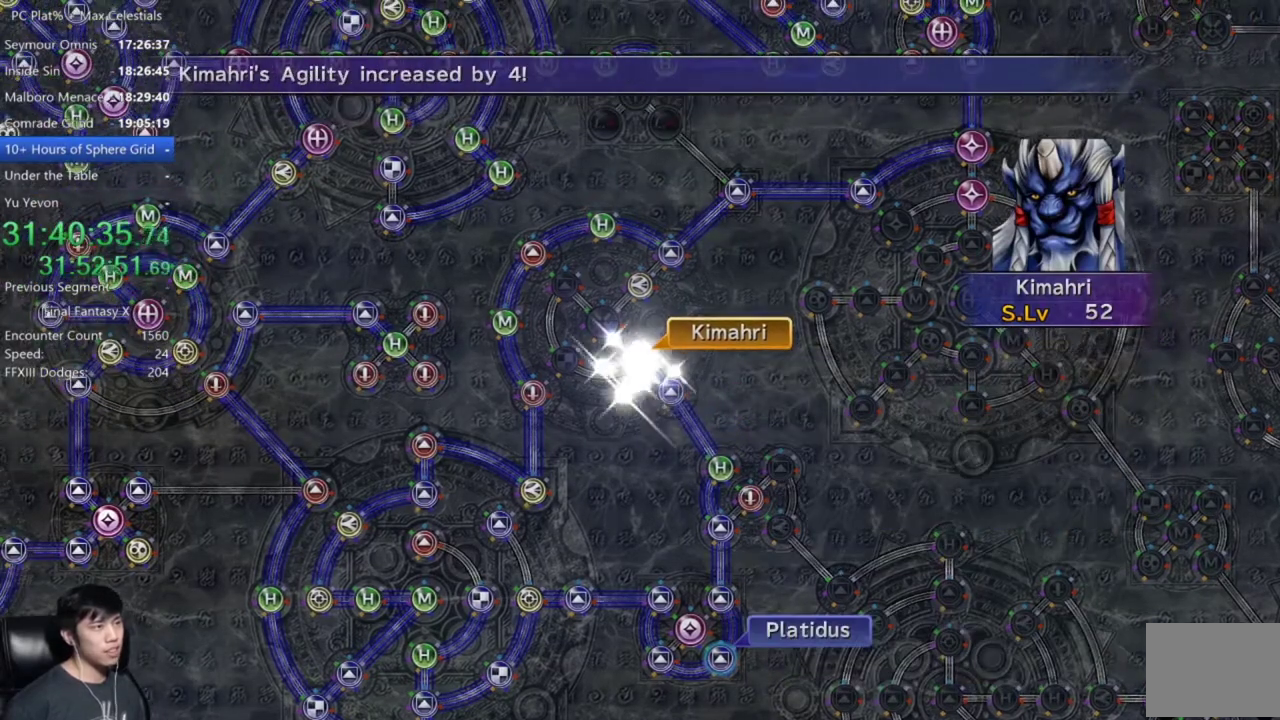
{"buttons": [], "left_stick": "center", "right_stick": "center", "events": [[167, "A", "down"], [233, "A", "up"], [367, "A", "down"], [467, "A", "up"]]}
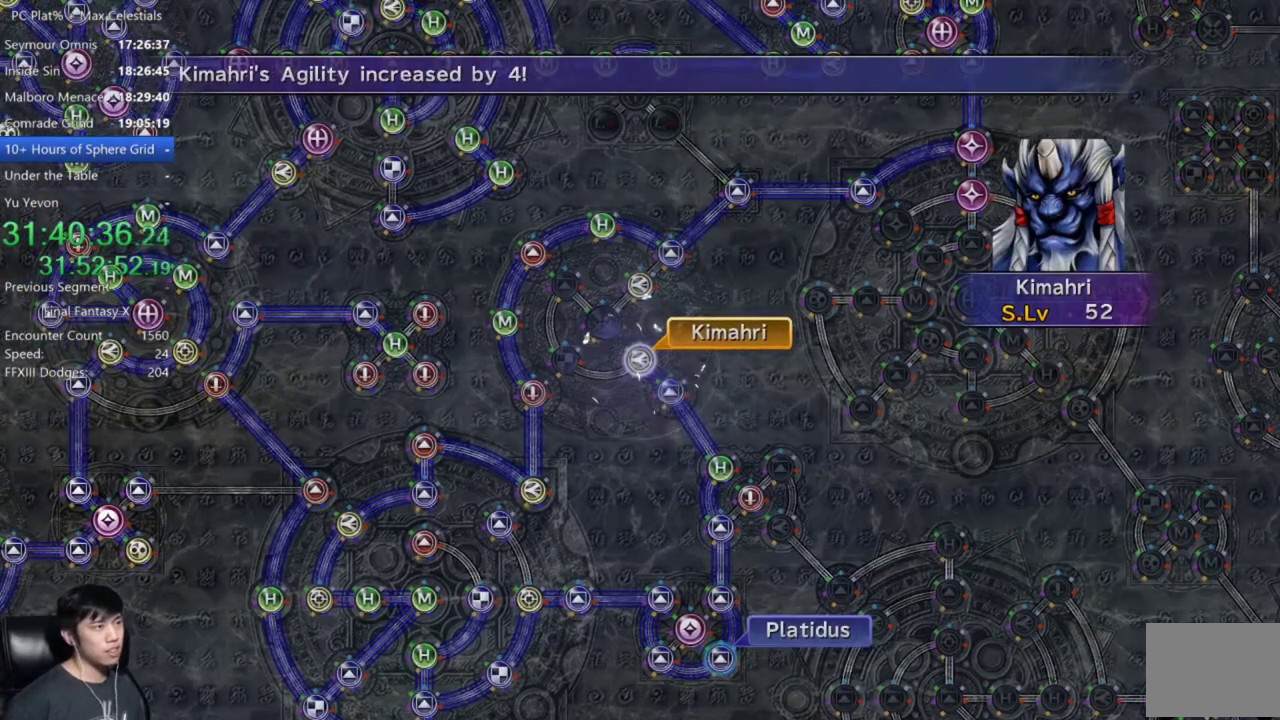
{"buttons": [], "left_stick": "center", "right_stick": "center", "events": [[67, "A", "down"], [167, "A", "up"], [234, "A", "down"], [334, "A", "up"], [434, "A", "down"], [501, "A", "up"]]}
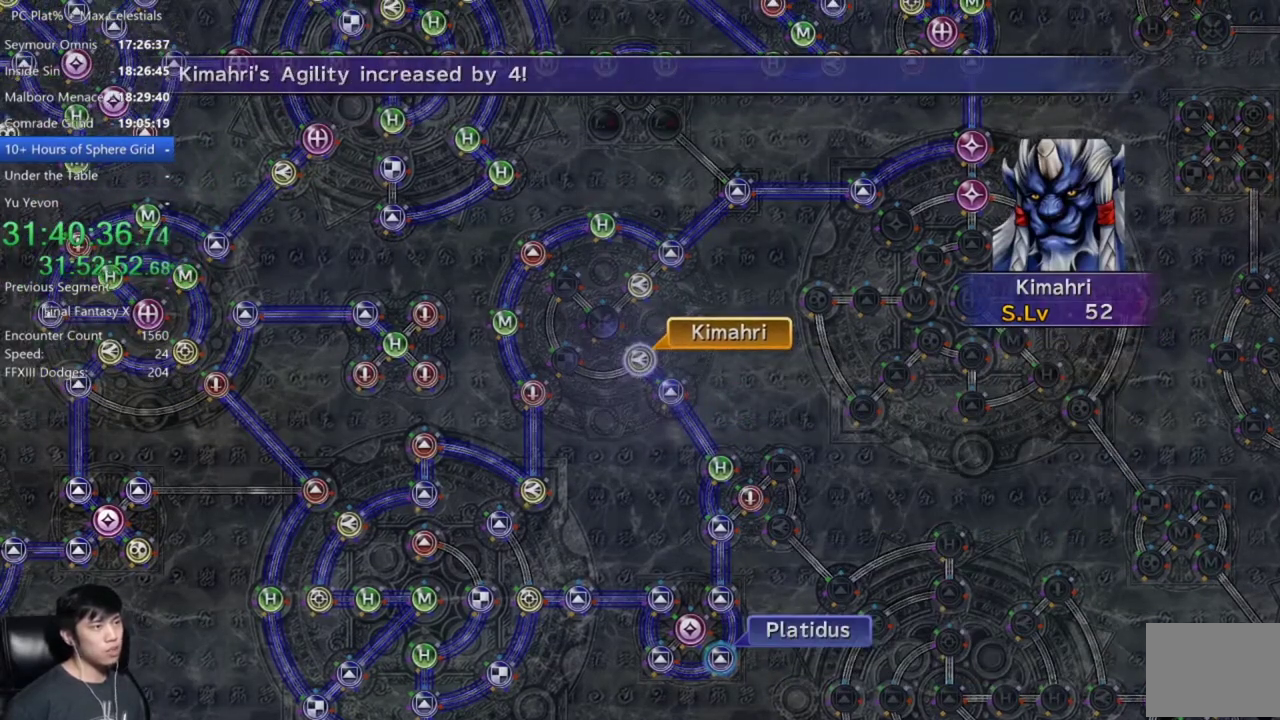
{"buttons": [], "left_stick": "center", "right_stick": "center", "events": [[300, "A", "down"], [367, "A", "up"]]}
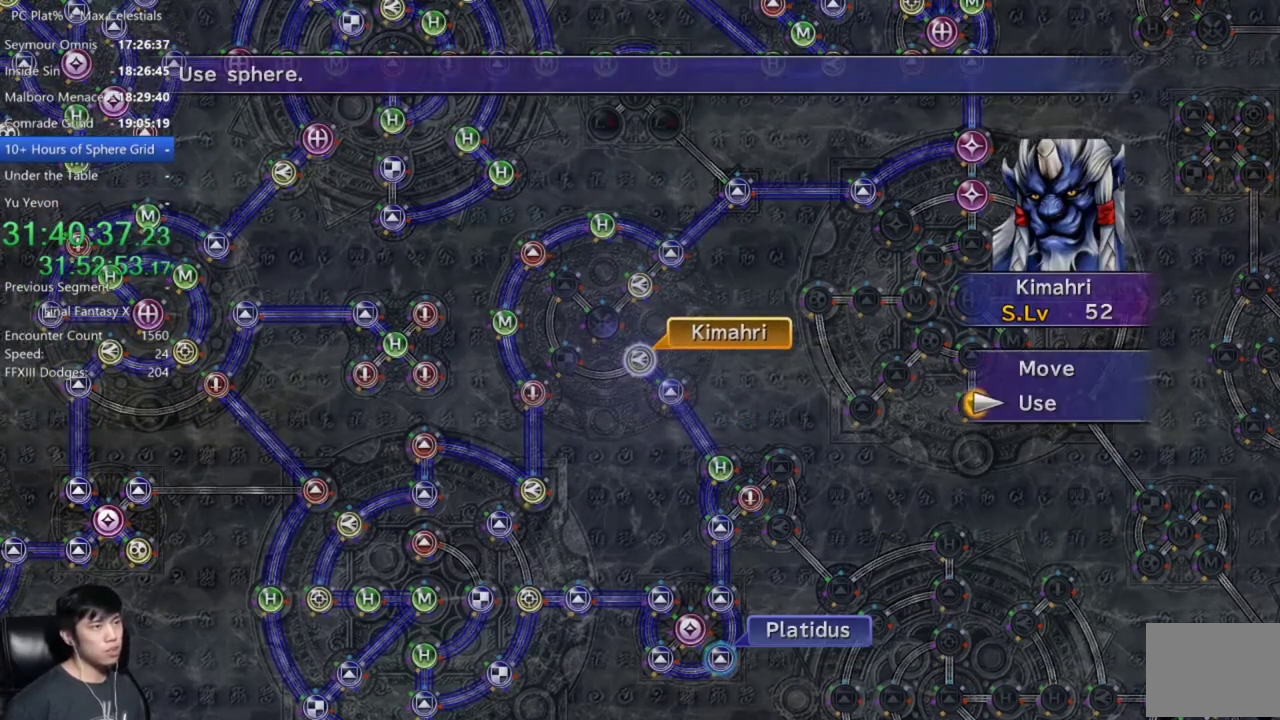
{"buttons": ["DPAD_UP"], "left_stick": "center", "right_stick": "center", "events": [[134, "A", "down"], [201, "A", "up"], [301, "DPAD_UP", "down"], [401, "DPAD_UP", "up"], [501, "DPAD_UP", "down"]]}
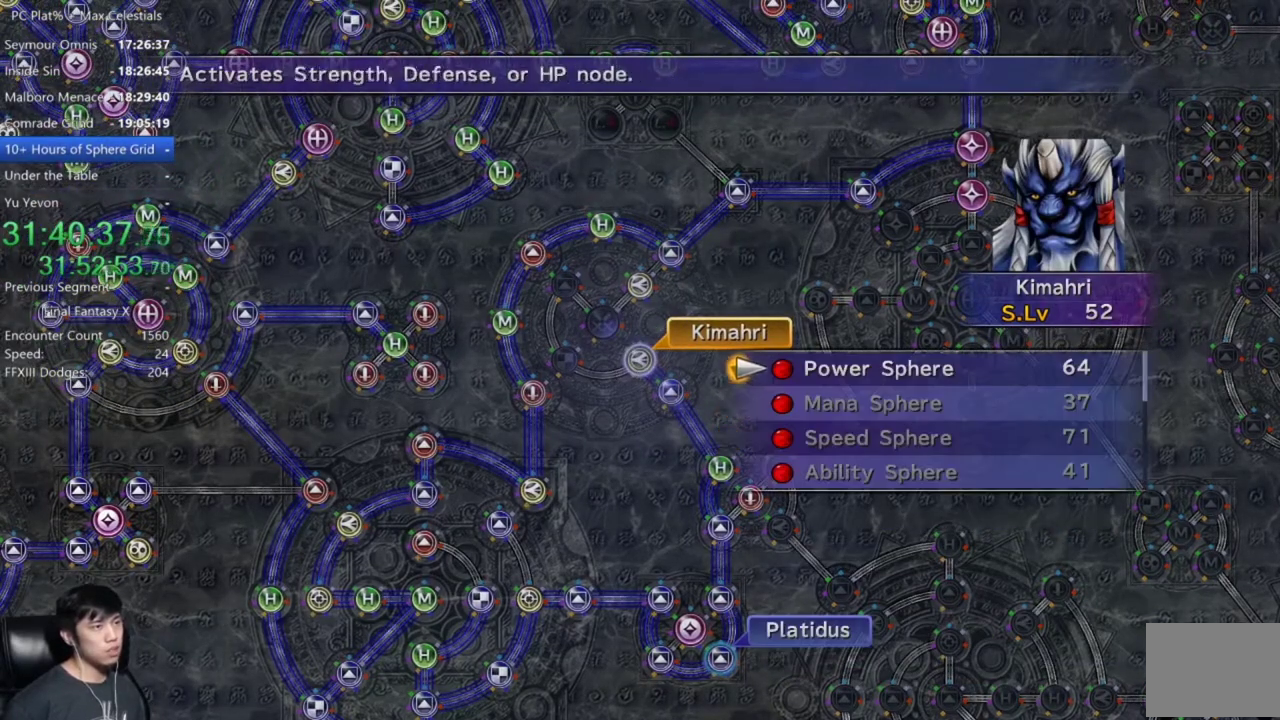
{"buttons": ["A"], "left_stick": "center", "right_stick": "center", "events": [[100, "A", "down"], [100, "DPAD_UP", "up"], [167, "A", "up"], [300, "A", "down"], [367, "A", "up"], [467, "A", "down"]]}
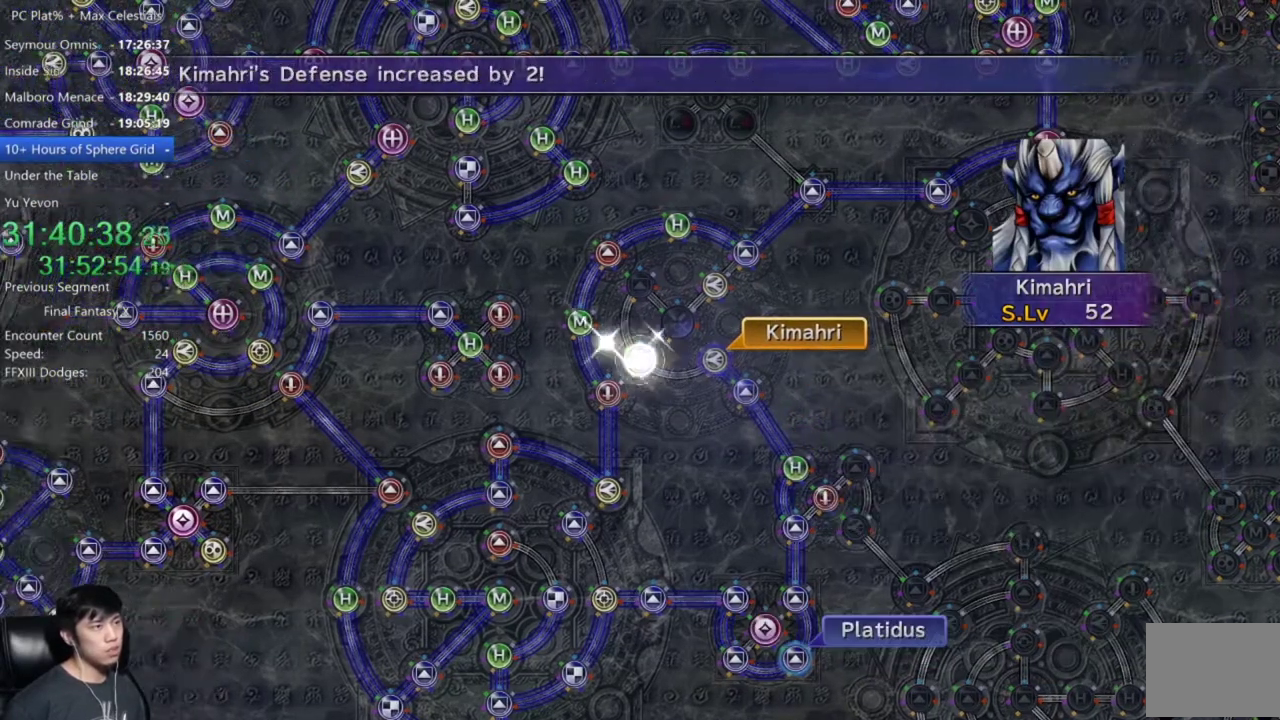
{"buttons": [], "left_stick": "center", "right_stick": "center", "events": [[34, "A", "up"], [167, "A", "down"], [234, "A", "up"], [367, "A", "down"], [434, "A", "up"]]}
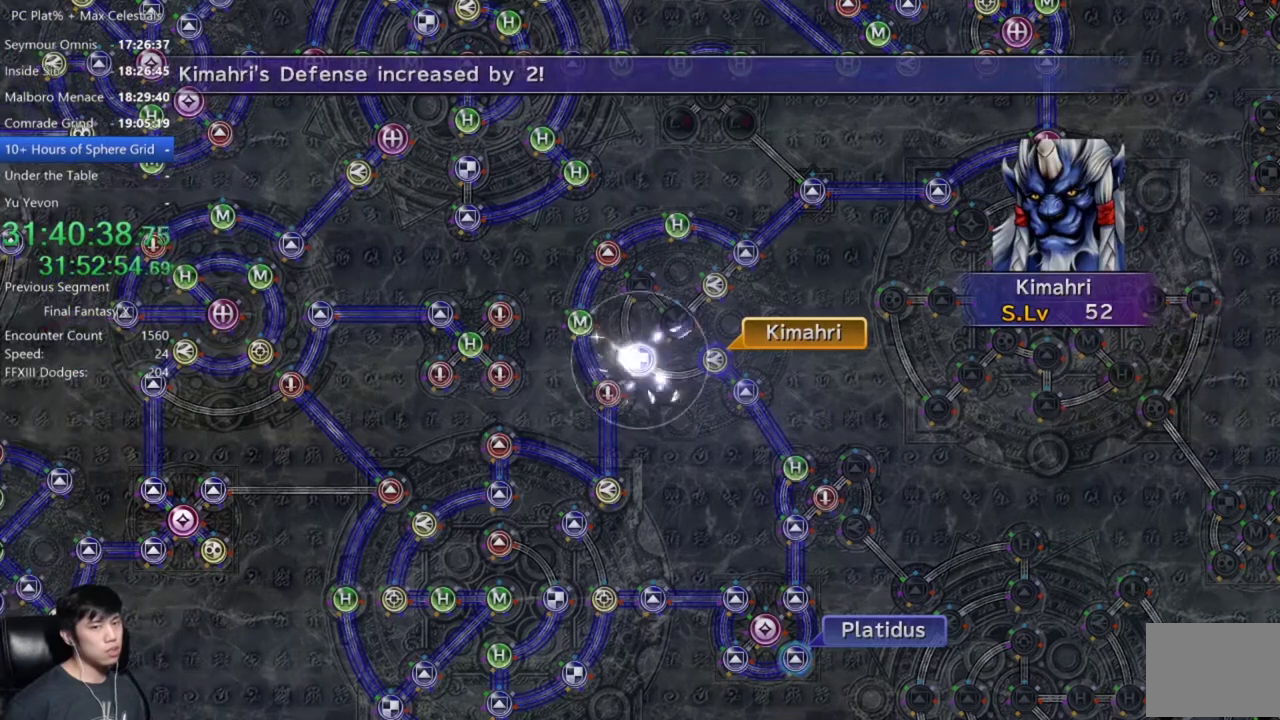
{"buttons": ["A"], "left_stick": "center", "right_stick": "center", "events": [[33, "A", "down"], [133, "A", "up"], [233, "A", "down"], [333, "A", "up"], [434, "A", "down"]]}
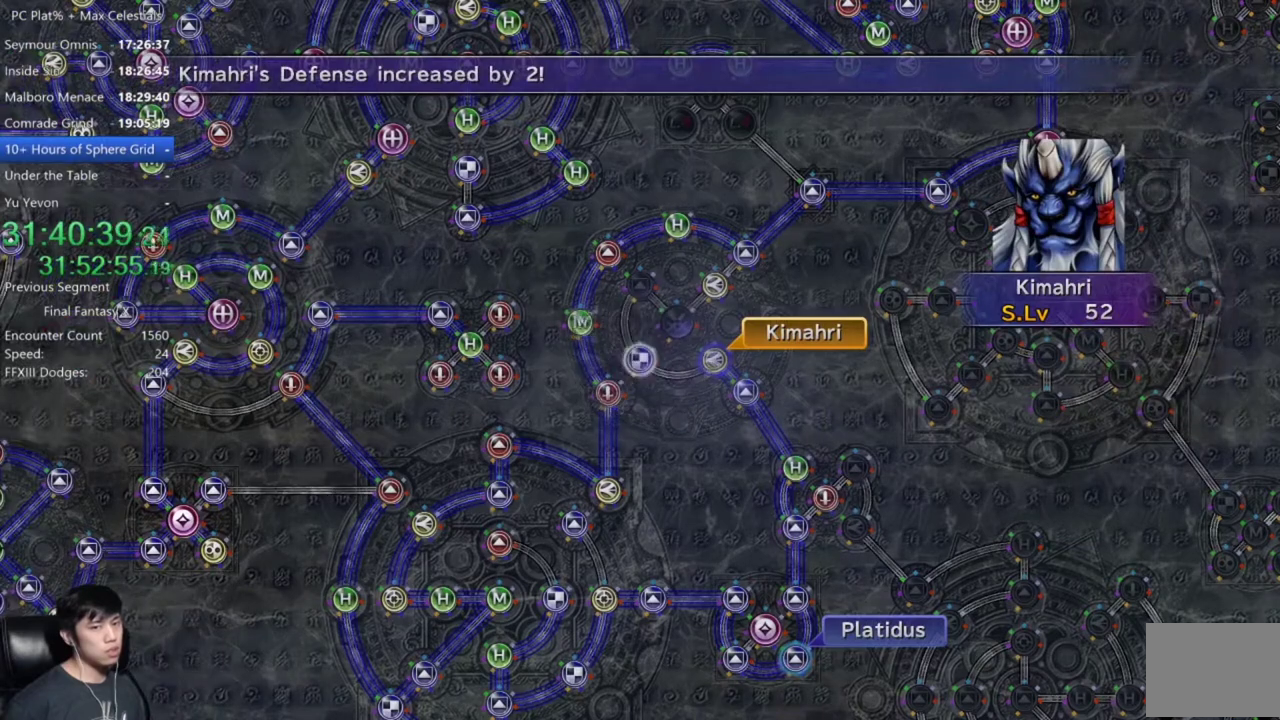
{"buttons": [], "left_stick": "center", "right_stick": "center", "events": [[34, "A", "up"], [134, "A", "down"], [234, "A", "up"], [401, "A", "down"], [501, "A", "up"]]}
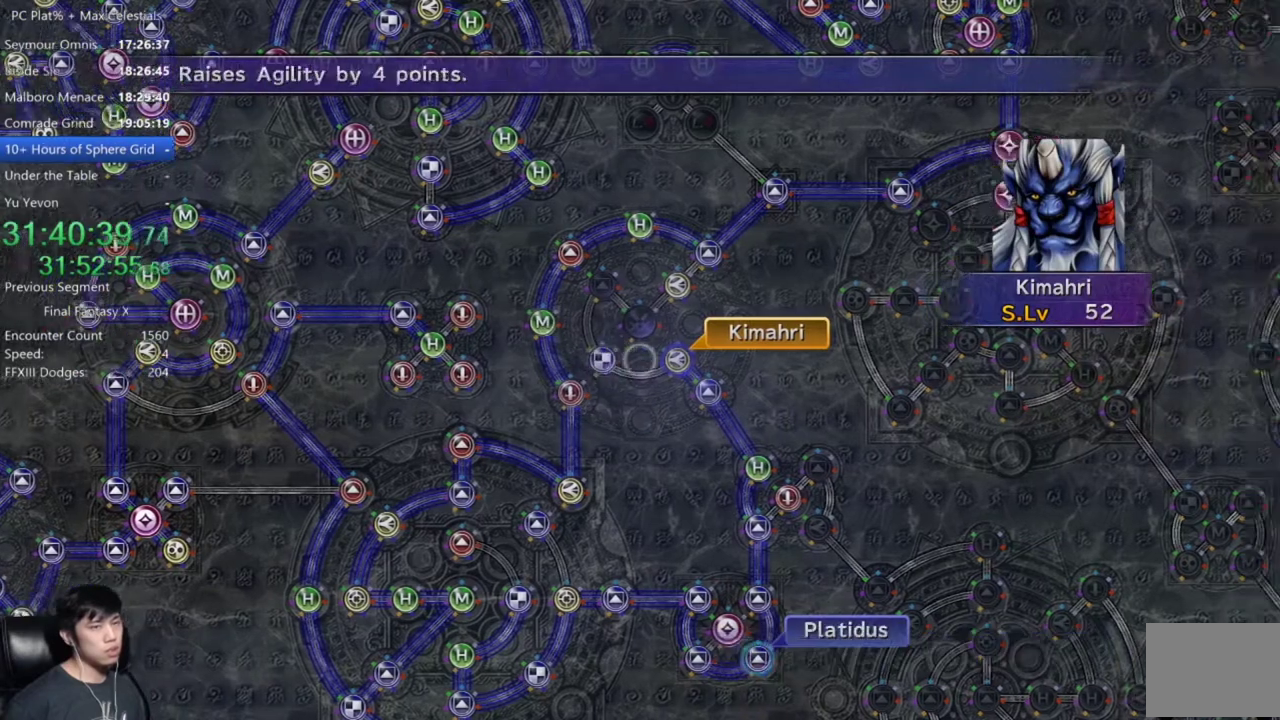
{"buttons": [], "left_stick": "up-left", "right_stick": "center", "events": [[267, "DPAD_UP", "down"], [333, "DPAD_UP", "up"], [367, "A", "down"], [434, "A", "up"], [500, "left_stick", "up-left"]]}
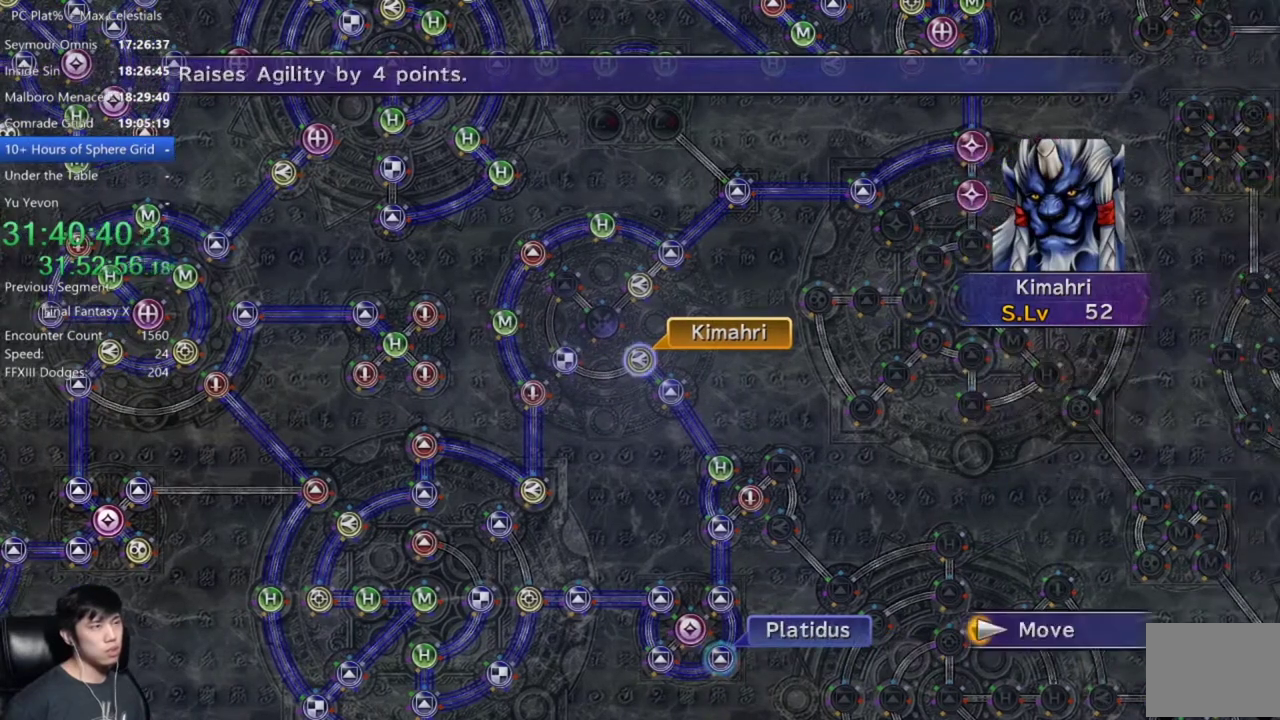
{"buttons": [], "left_stick": "center", "right_stick": "center", "events": [[334, "left_stick", "center"]]}
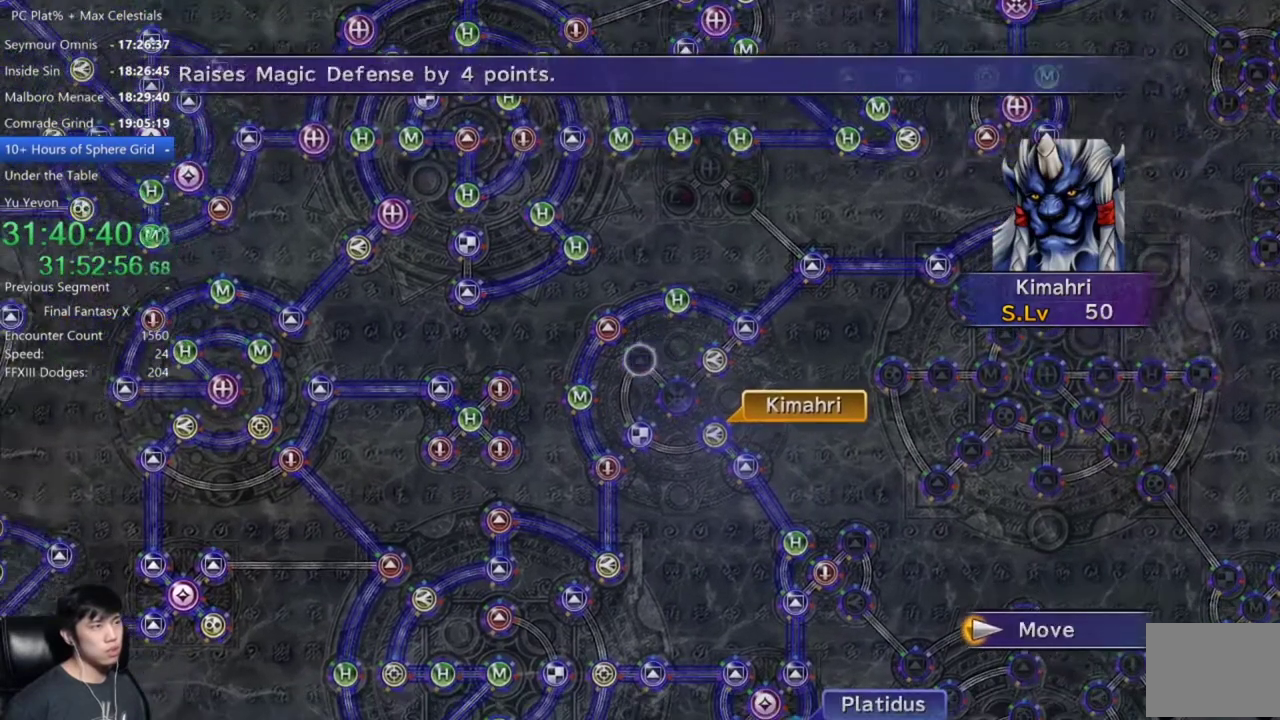
{"buttons": [], "left_stick": "center", "right_stick": "center", "events": [[167, "A", "down"], [233, "A", "up"]]}
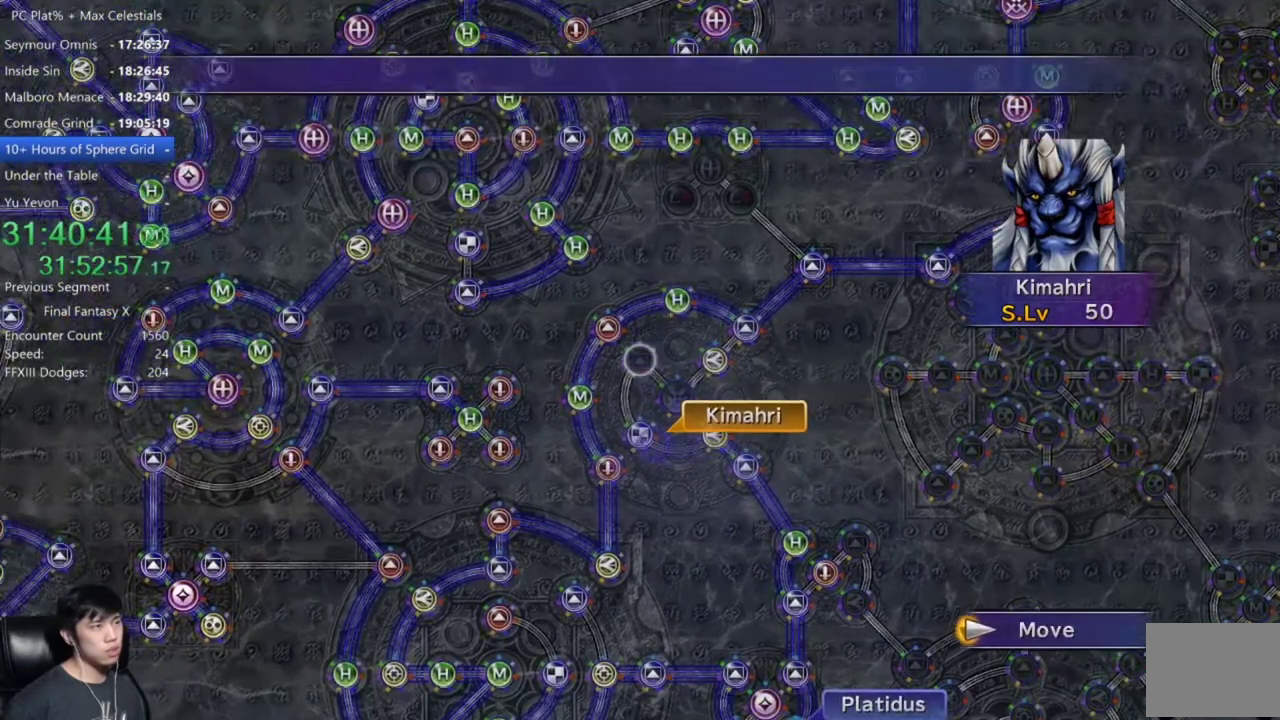
{"buttons": [], "left_stick": "center", "right_stick": "center", "events": []}
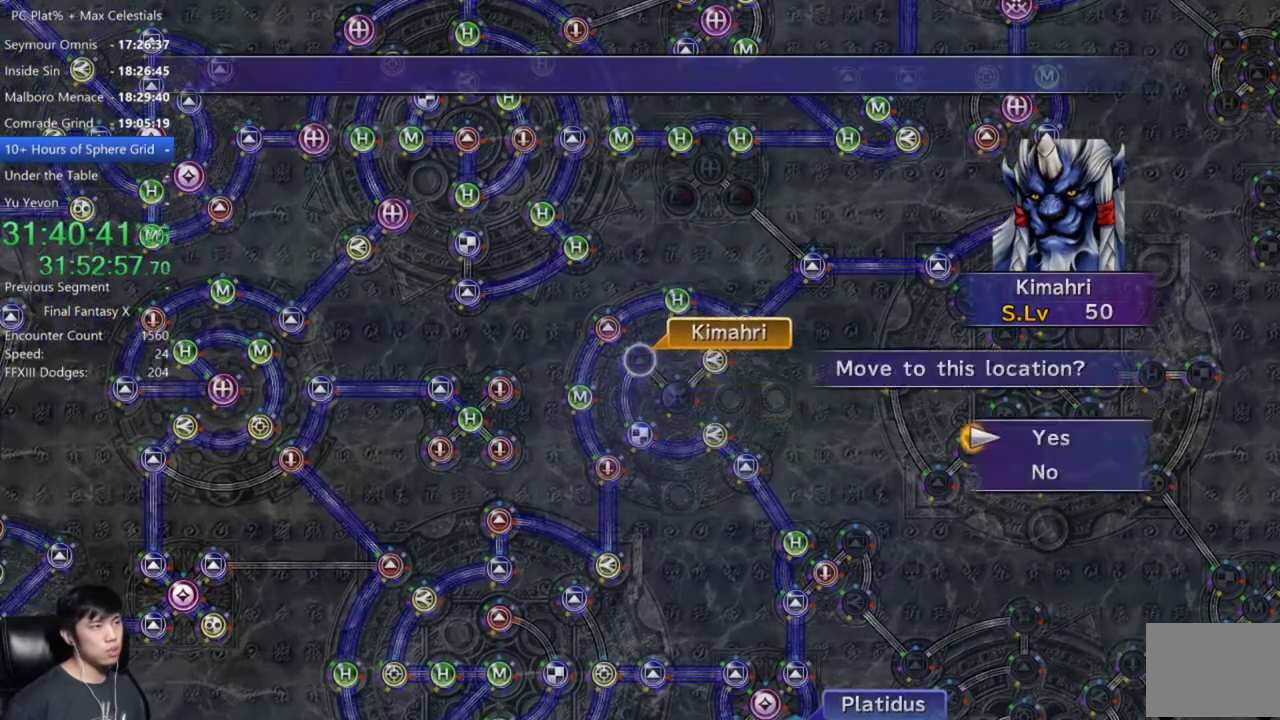
{"buttons": [], "left_stick": "center", "right_stick": "center", "events": [[33, "A", "down"], [133, "A", "up"], [200, "A", "down"], [300, "A", "up"], [333, "DPAD_DOWN", "down"], [400, "A", "down"], [434, "DPAD_DOWN", "up"], [467, "A", "up"]]}
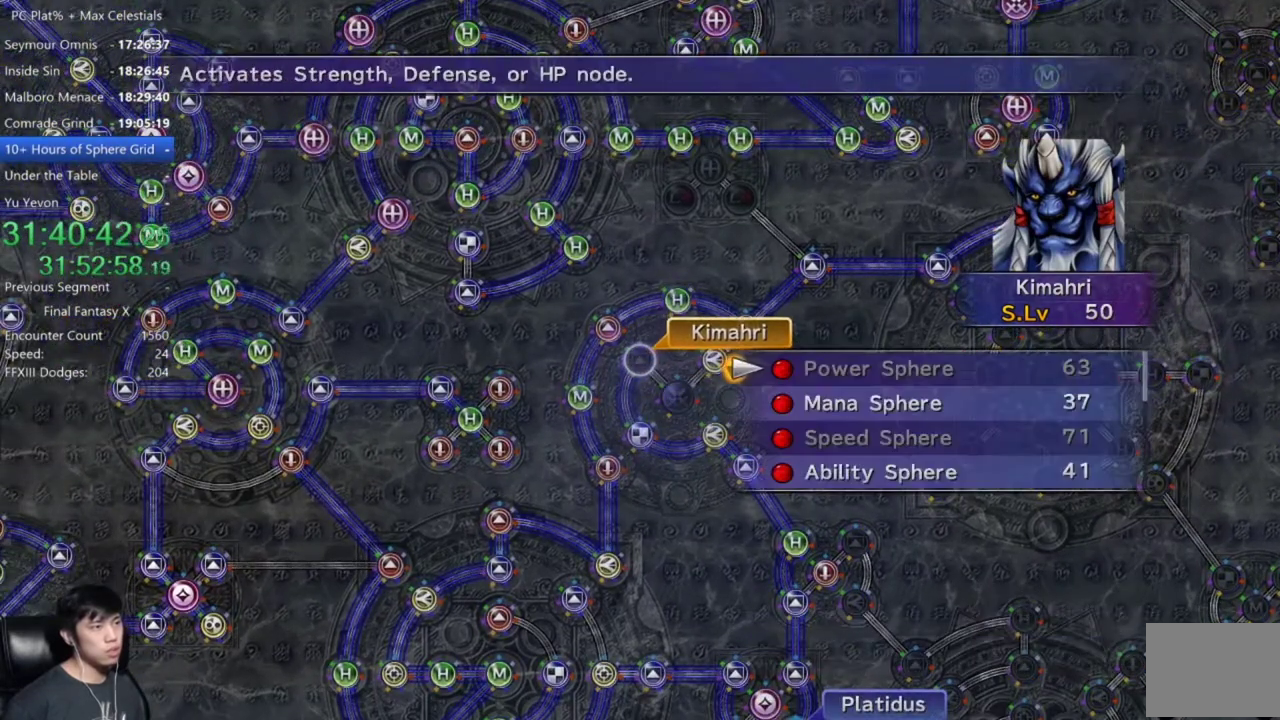
{"buttons": [], "left_stick": "center", "right_stick": "center", "events": [[301, "DPAD_DOWN", "down"], [401, "A", "down"], [401, "DPAD_DOWN", "up"], [467, "A", "up"]]}
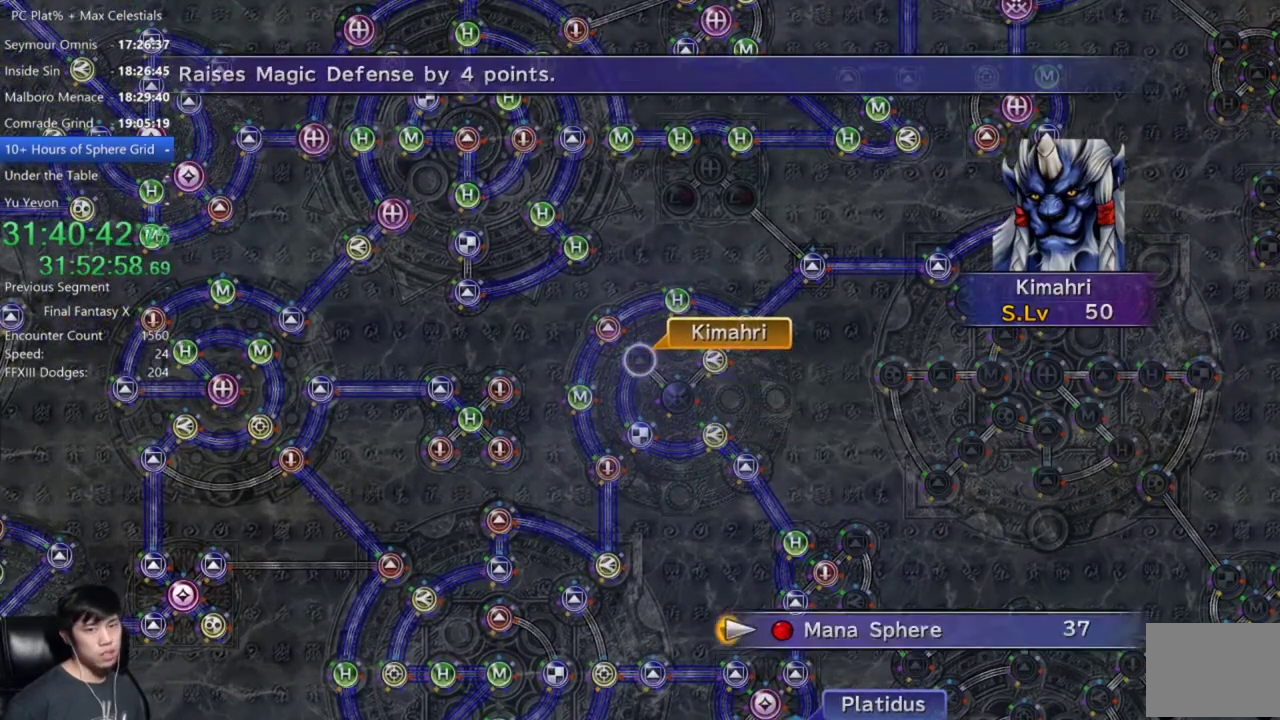
{"buttons": ["A"], "left_stick": "center", "right_stick": "center", "events": [[467, "A", "down"]]}
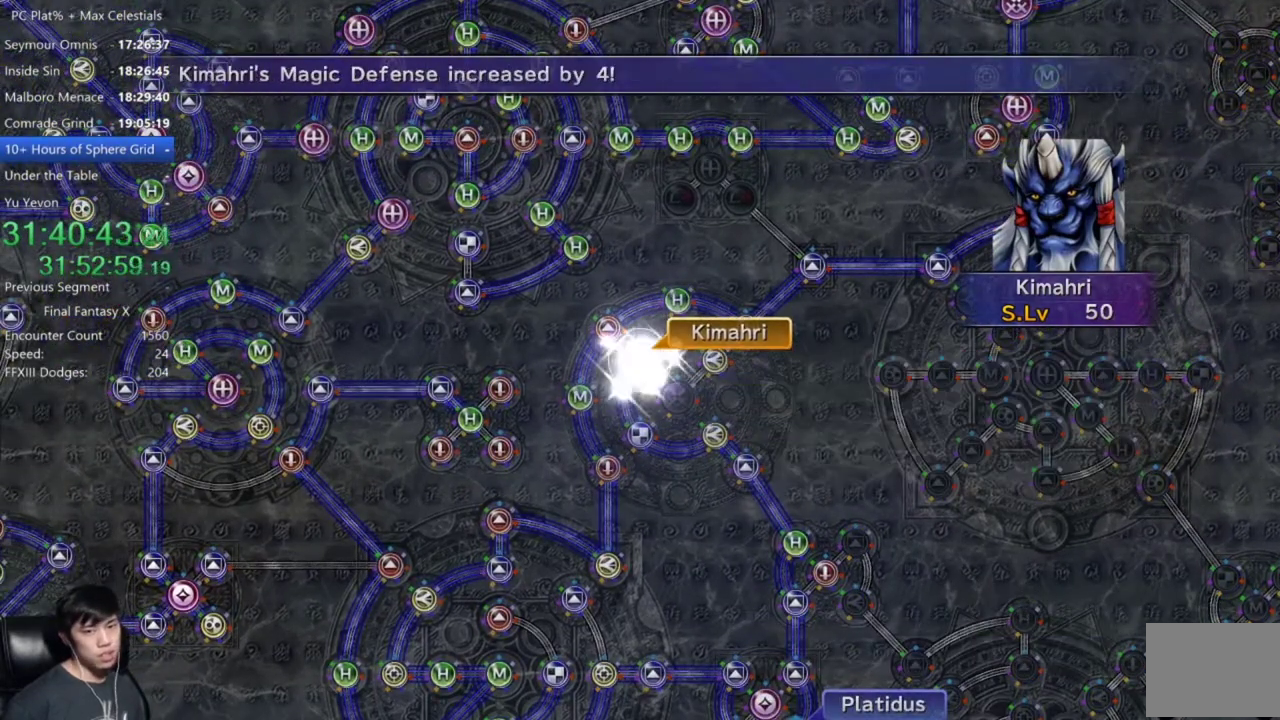
{"buttons": [], "left_stick": "center", "right_stick": "center", "events": [[34, "A", "up"], [167, "A", "down"], [301, "A", "up"], [401, "A", "down"], [501, "A", "up"]]}
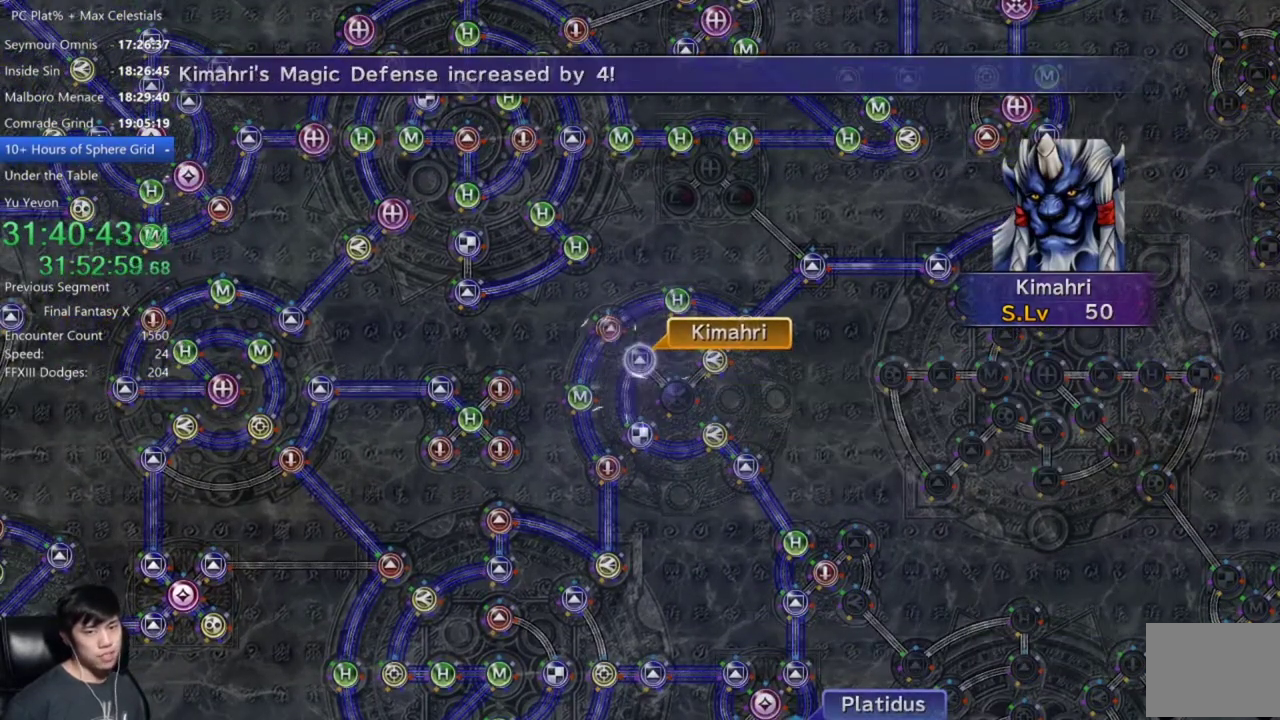
{"buttons": ["A"], "left_stick": "center", "right_stick": "center", "events": [[100, "A", "down"], [167, "A", "up"], [267, "A", "down"], [367, "A", "up"], [467, "A", "down"]]}
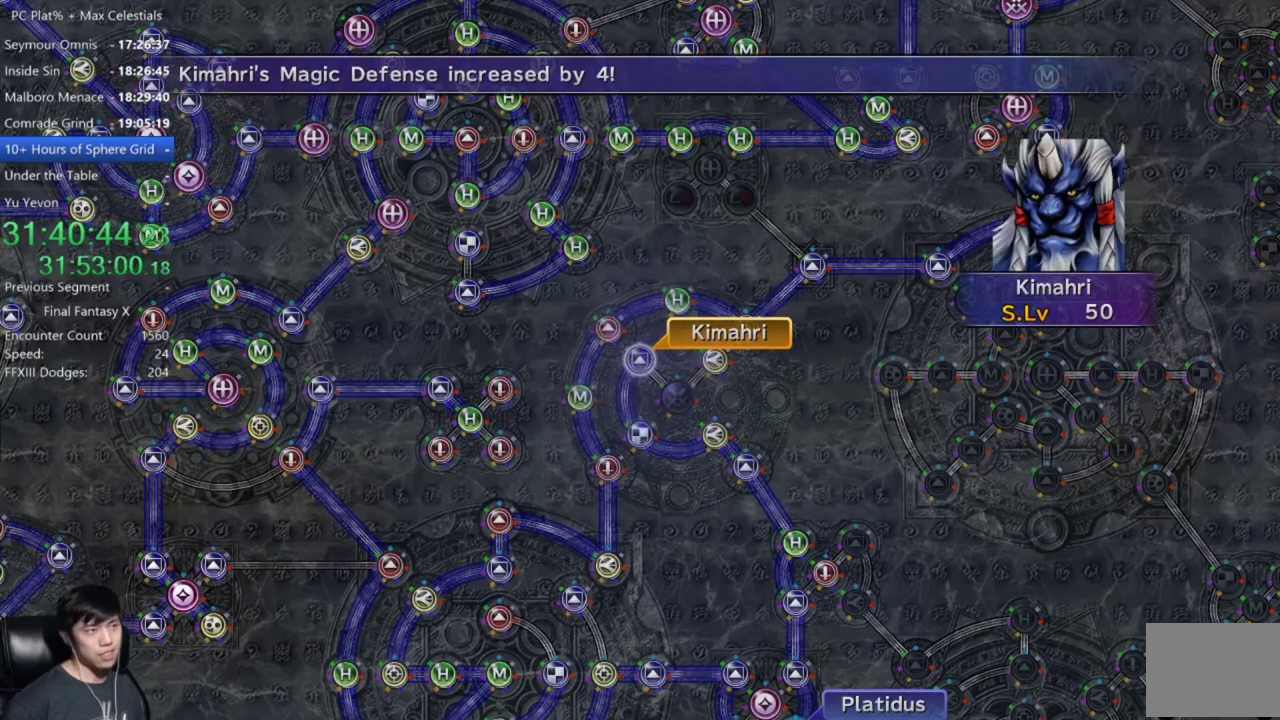
{"buttons": ["DPAD_DOWN"], "left_stick": "center", "right_stick": "center", "events": [[67, "A", "up"], [167, "A", "down"], [234, "A", "up"], [334, "A", "down"], [434, "A", "up"], [501, "DPAD_DOWN", "down"]]}
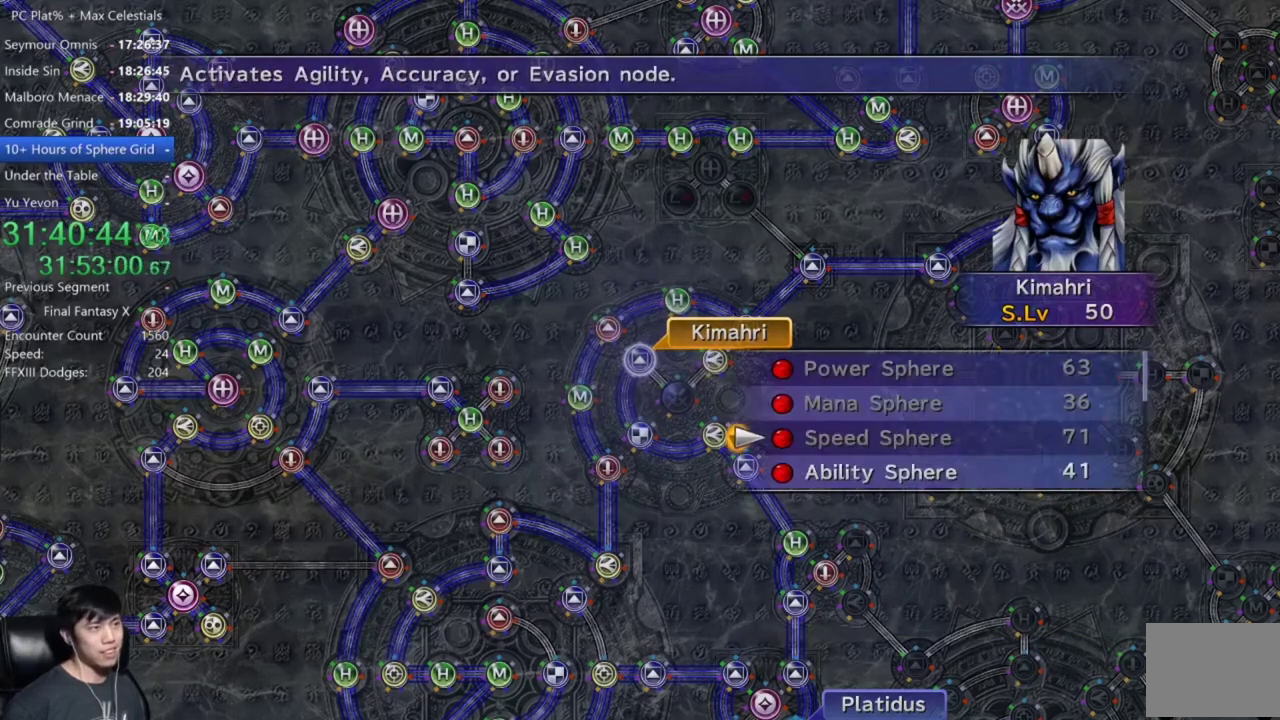
{"buttons": [], "left_stick": "center", "right_stick": "center", "events": [[100, "DPAD_DOWN", "up"], [200, "DPAD_DOWN", "down"], [300, "DPAD_DOWN", "up"], [333, "A", "down"], [434, "A", "up"]]}
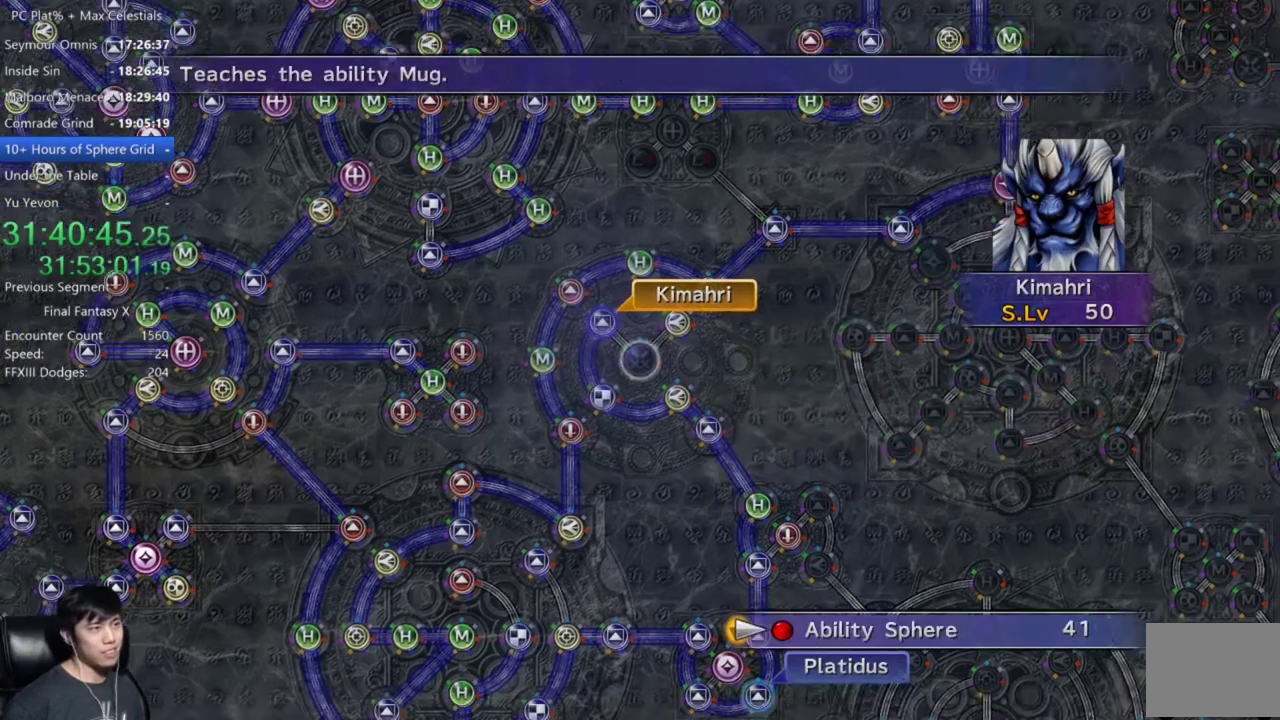
{"buttons": ["A"], "left_stick": "center", "right_stick": "center", "events": [[267, "A", "down"], [367, "A", "up"], [501, "A", "down"]]}
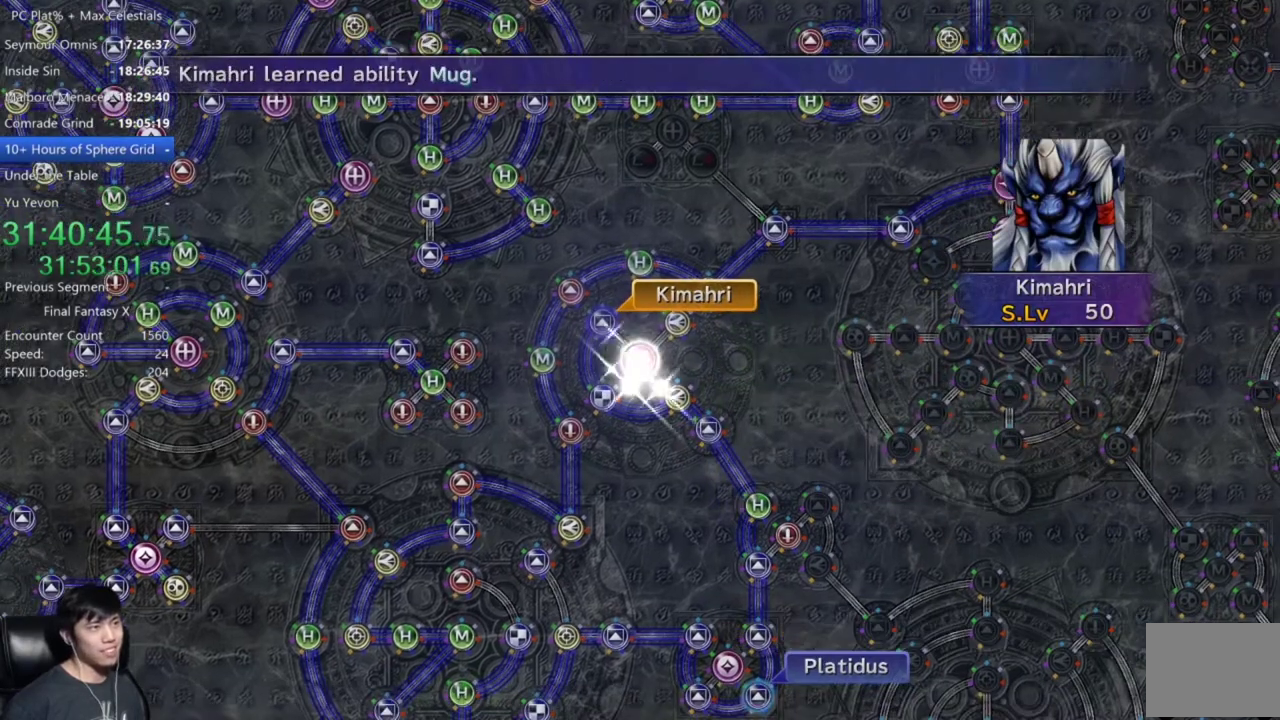
{"buttons": [], "left_stick": "center", "right_stick": "center", "events": [[200, "A", "up"]]}